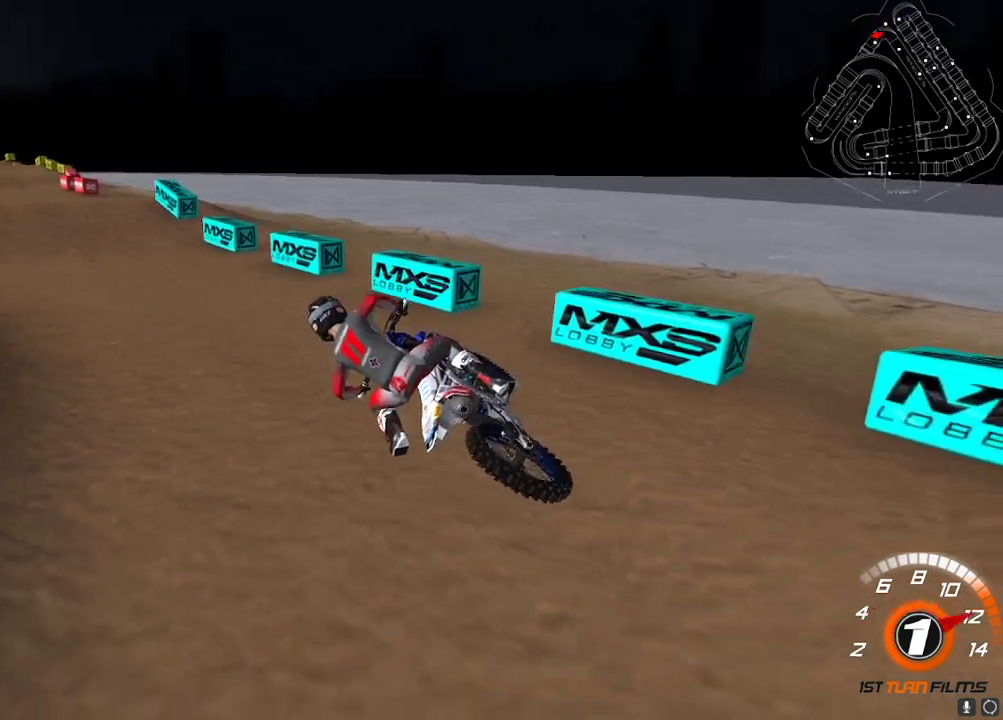
Gameplay with a controller (Xbox layout); each line is a JSON object with the inputs held at the frame after it. "events" lists button and stick changes between this image and that frame as [ms after this image, input, new state], when the widget could be followed in between.
{"buttons": ["R2"], "left_stick": "center", "right_stick": "down", "events": [[133, "L3", "up"], [183, "L1", "up"], [200, "left_stick", "center"], [200, "right_stick", "down"], [300, "right_stick", "center"], [350, "right_stick", "down"], [367, "left_stick", "right"], [483, "left_stick", "center"]]}
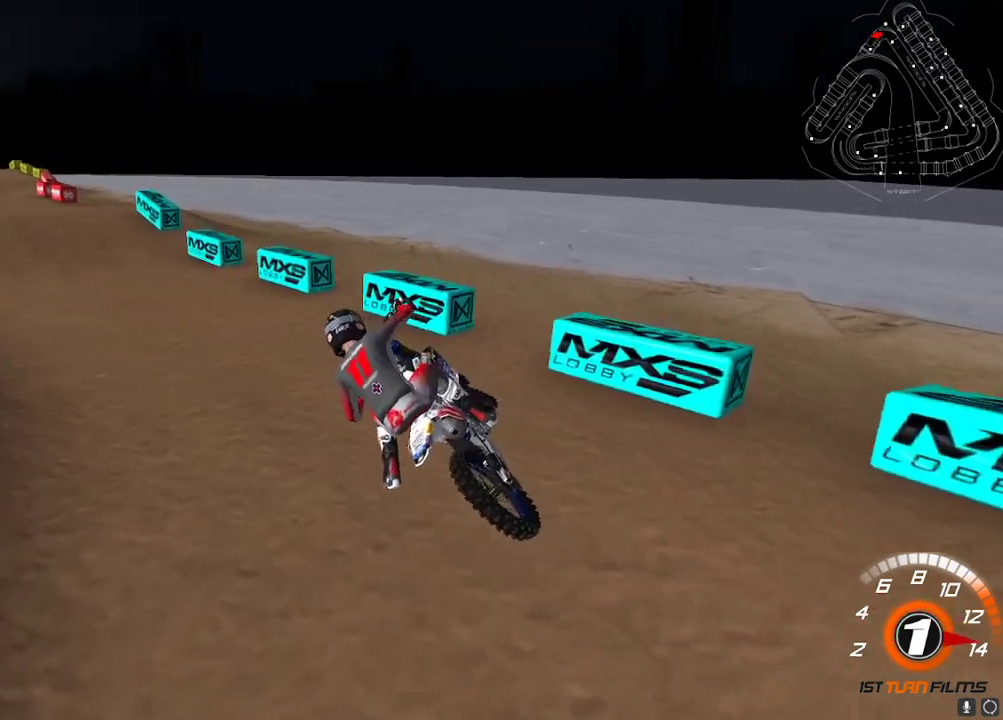
{"buttons": ["R2"], "left_stick": "center", "right_stick": "up-left", "events": [[83, "left_stick", "up-right"], [183, "left_stick", "center"], [300, "left_stick", "right"], [400, "left_stick", "center"], [433, "right_stick", "left"], [483, "right_stick", "up-left"]]}
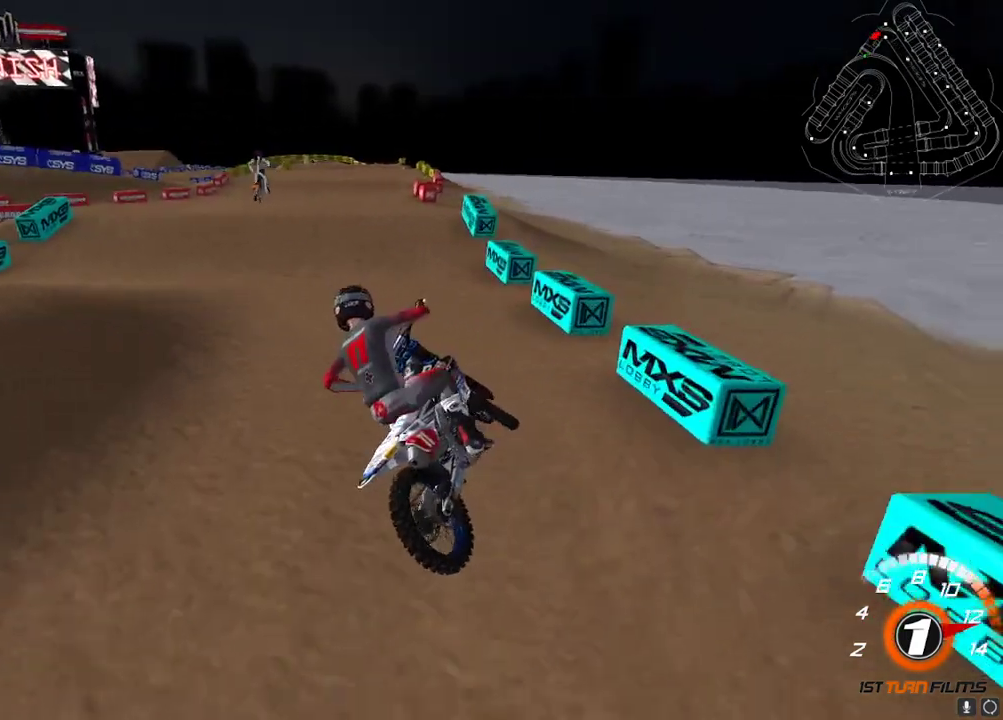
{"buttons": ["R2"], "left_stick": "up-right", "right_stick": "up-left", "events": [[33, "left_stick", "up-right"]]}
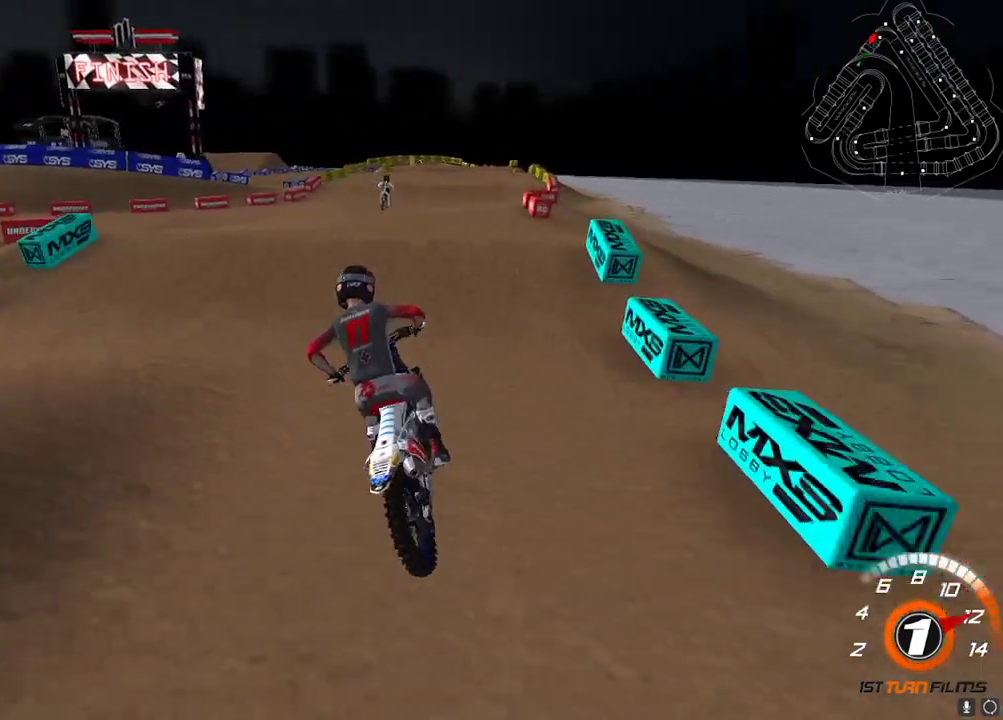
{"buttons": ["R2"], "left_stick": "center", "right_stick": "up-left", "events": [[383, "left_stick", "center"]]}
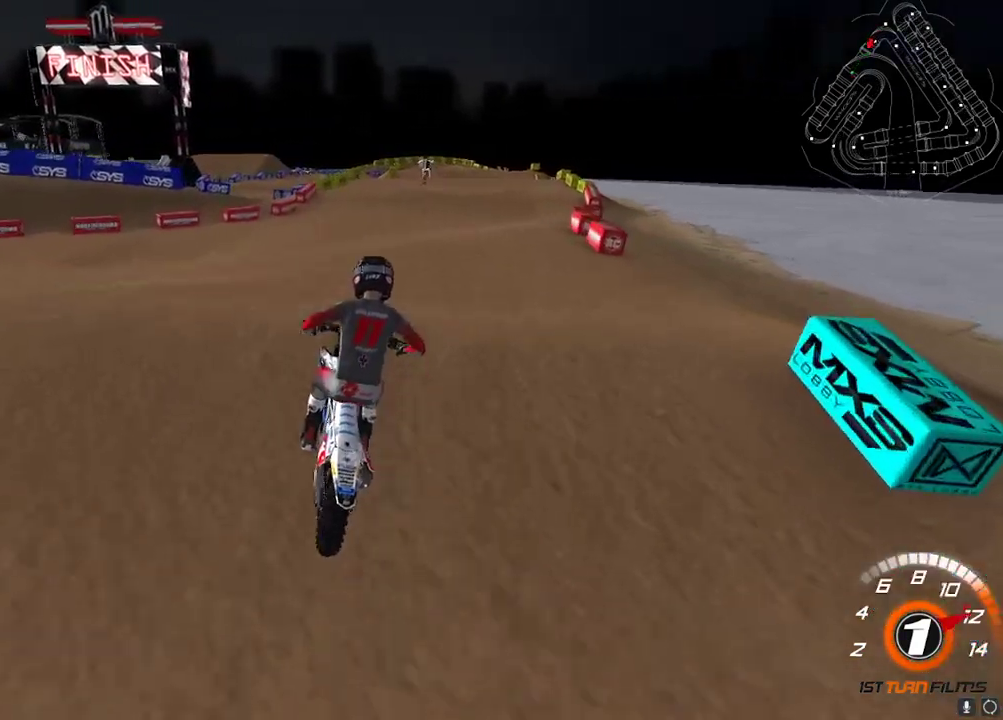
{"buttons": ["R2"], "left_stick": "center", "right_stick": "up", "events": [[83, "right_stick", "down-left"], [133, "left_stick", "left"], [317, "left_stick", "up-right"], [333, "right_stick", "up"], [383, "A", "down"], [483, "A", "up"], [483, "left_stick", "center"]]}
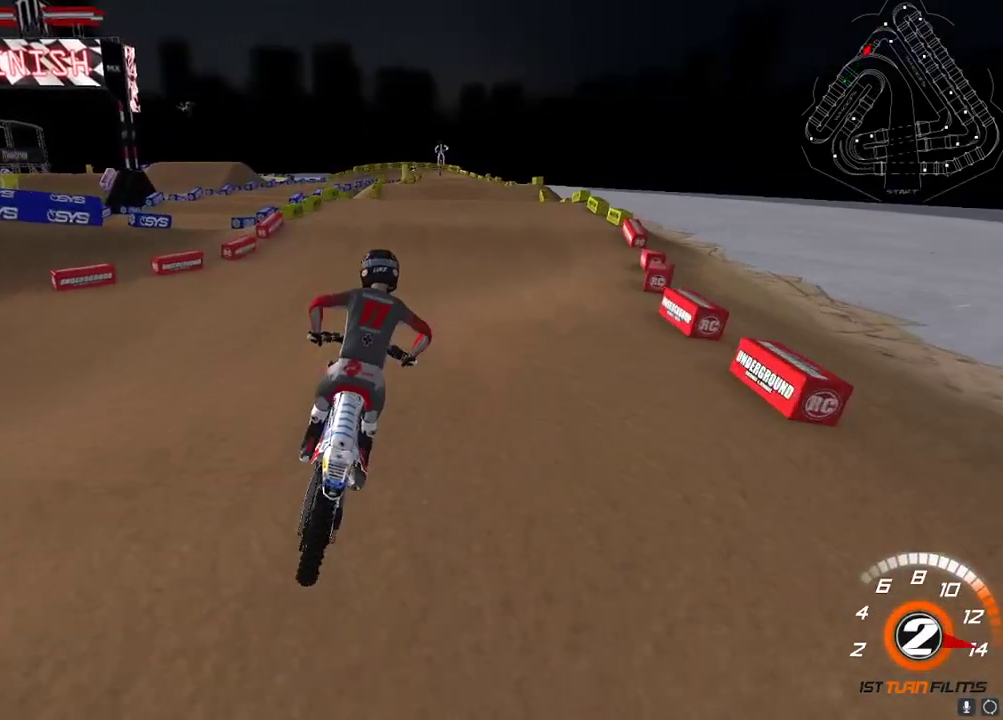
{"buttons": ["R2"], "left_stick": "center", "right_stick": "up-left", "events": [[17, "right_stick", "center"], [100, "right_stick", "down"], [217, "right_stick", "left"], [450, "right_stick", "up-left"]]}
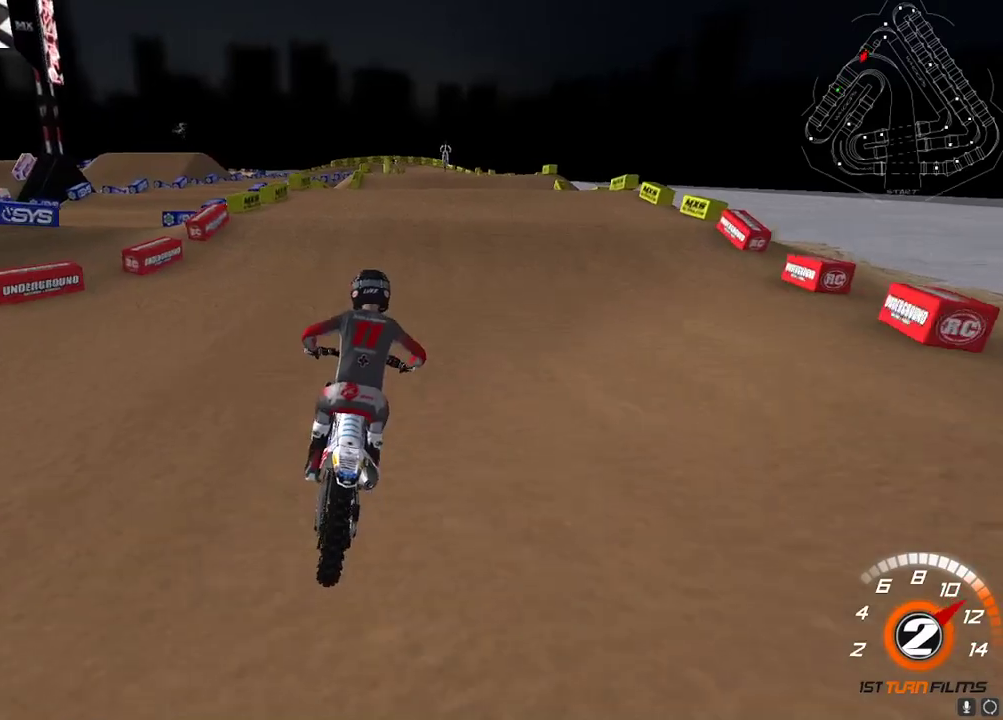
{"buttons": ["R2"], "left_stick": "down-left", "right_stick": "up", "events": [[167, "right_stick", "up"], [200, "A", "down"], [283, "A", "up"], [467, "left_stick", "down-left"]]}
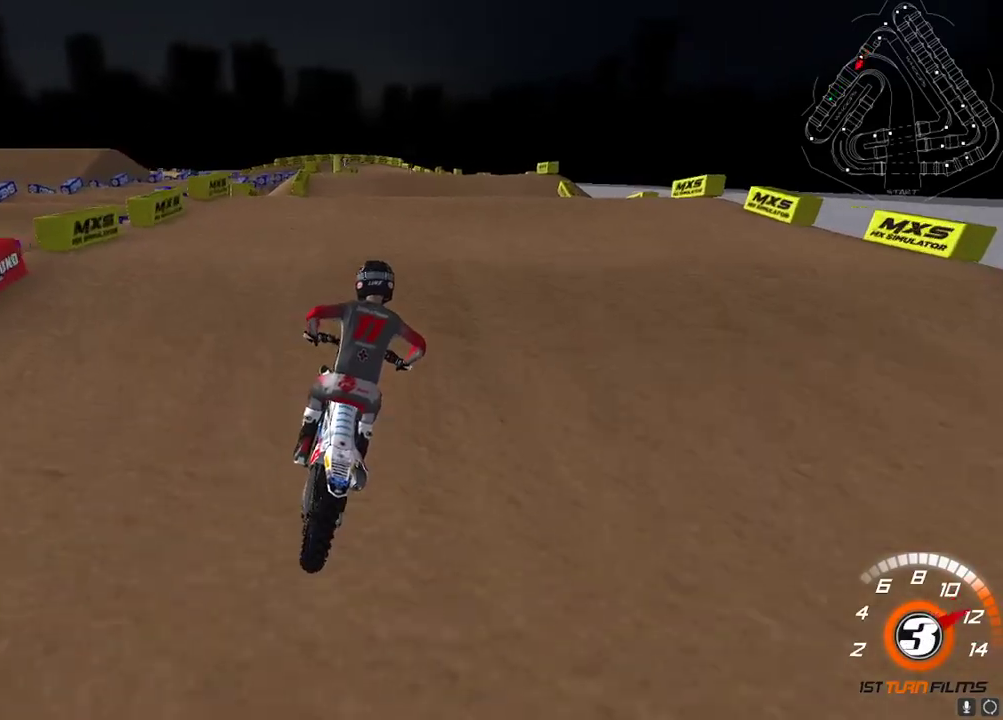
{"buttons": ["R2"], "left_stick": "left", "right_stick": "center", "events": [[100, "right_stick", "down"], [133, "left_stick", "center"], [200, "left_stick", "right"], [200, "right_stick", "right"], [217, "A", "down"], [300, "A", "up"], [300, "right_stick", "center"], [367, "left_stick", "center"], [483, "left_stick", "left"]]}
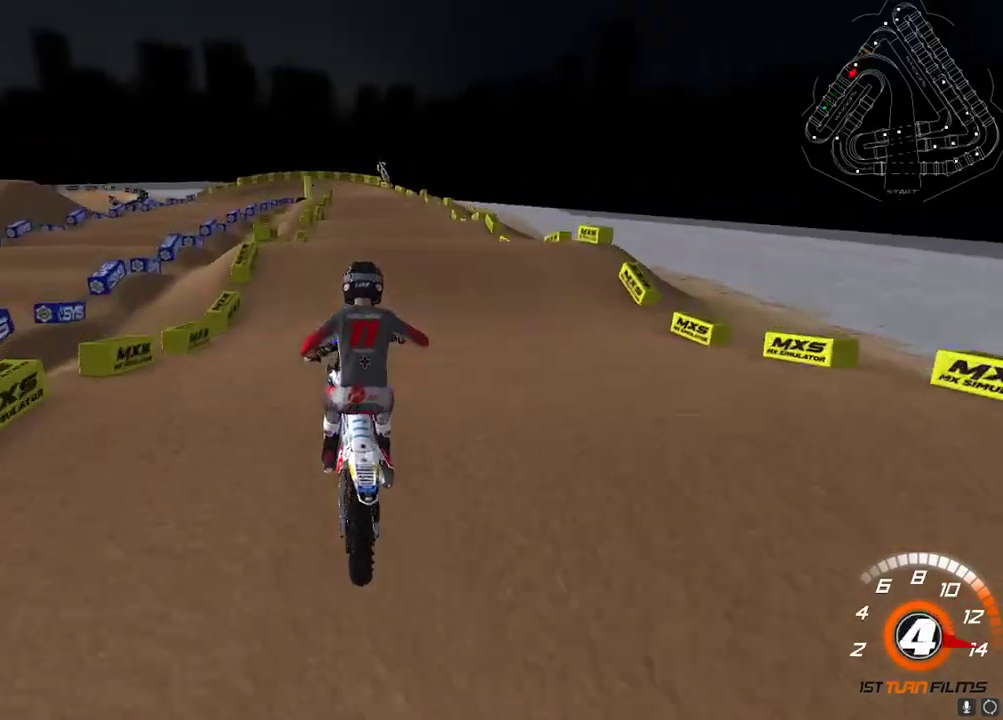
{"buttons": ["R2"], "left_stick": "center", "right_stick": "up-left", "events": [[100, "right_stick", "down"], [117, "left_stick", "center"], [200, "left_stick", "up-right"], [267, "left_stick", "center"], [300, "right_stick", "down-left"], [500, "right_stick", "up-left"]]}
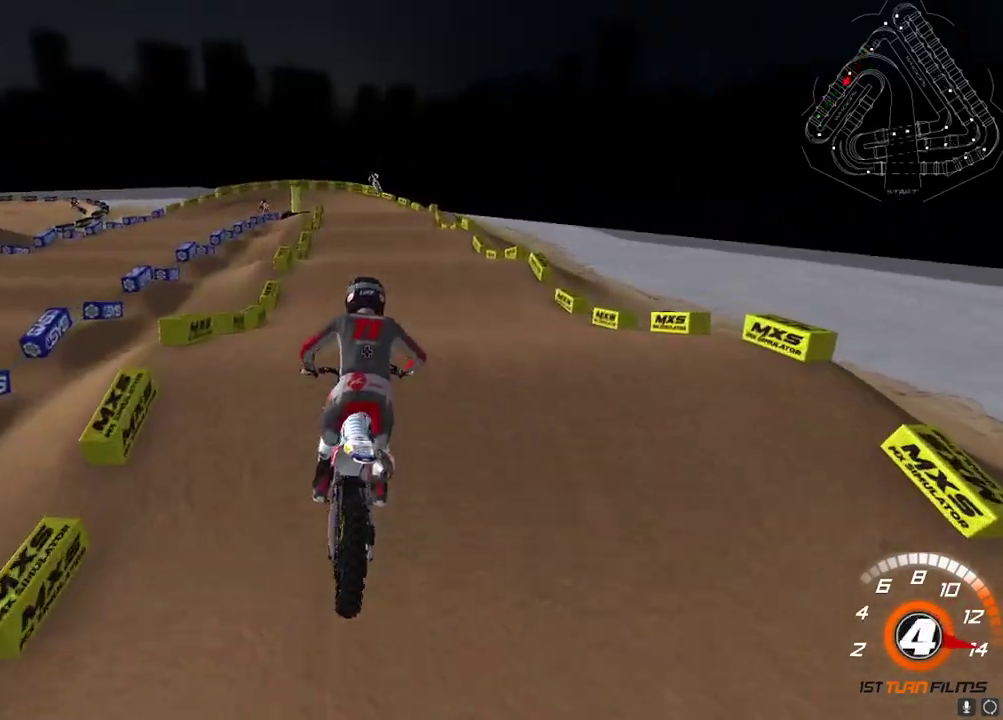
{"buttons": ["R2"], "left_stick": "center", "right_stick": "up-left", "events": [[133, "right_stick", "up"], [200, "X", "down"], [217, "left_stick", "down-left"], [267, "X", "up"], [283, "R2", "up"], [317, "left_stick", "center"], [333, "right_stick", "up-left"], [433, "R2", "down"]]}
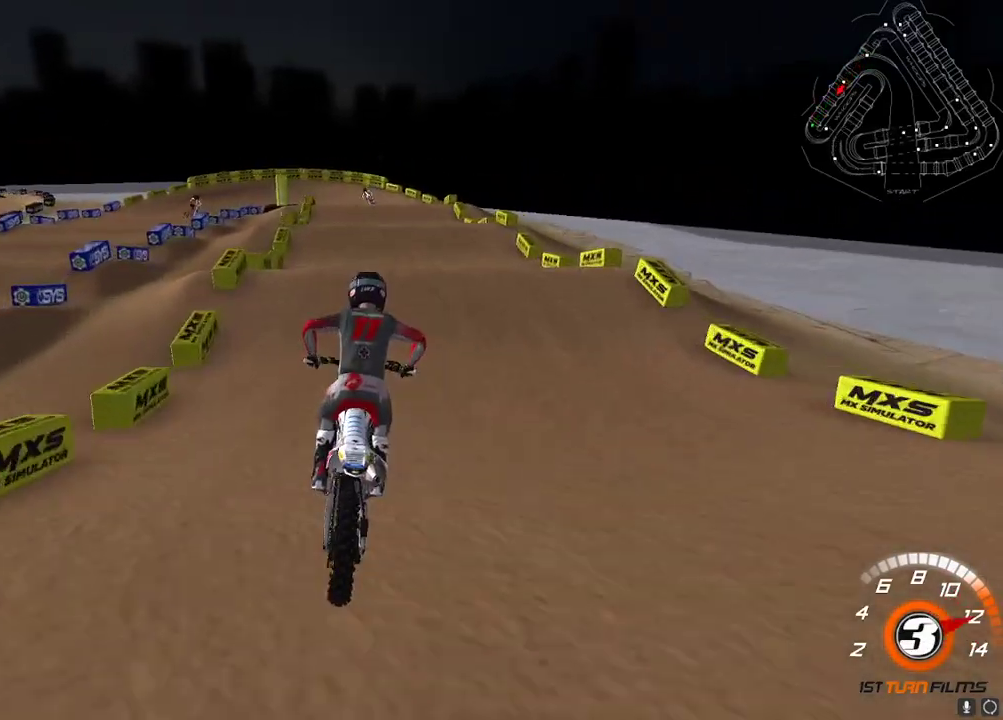
{"buttons": ["R2"], "left_stick": "down-left", "right_stick": "left", "events": [[133, "R2", "up"], [133, "left_stick", "left"], [200, "R2", "down"], [333, "left_stick", "down-left"], [417, "right_stick", "left"]]}
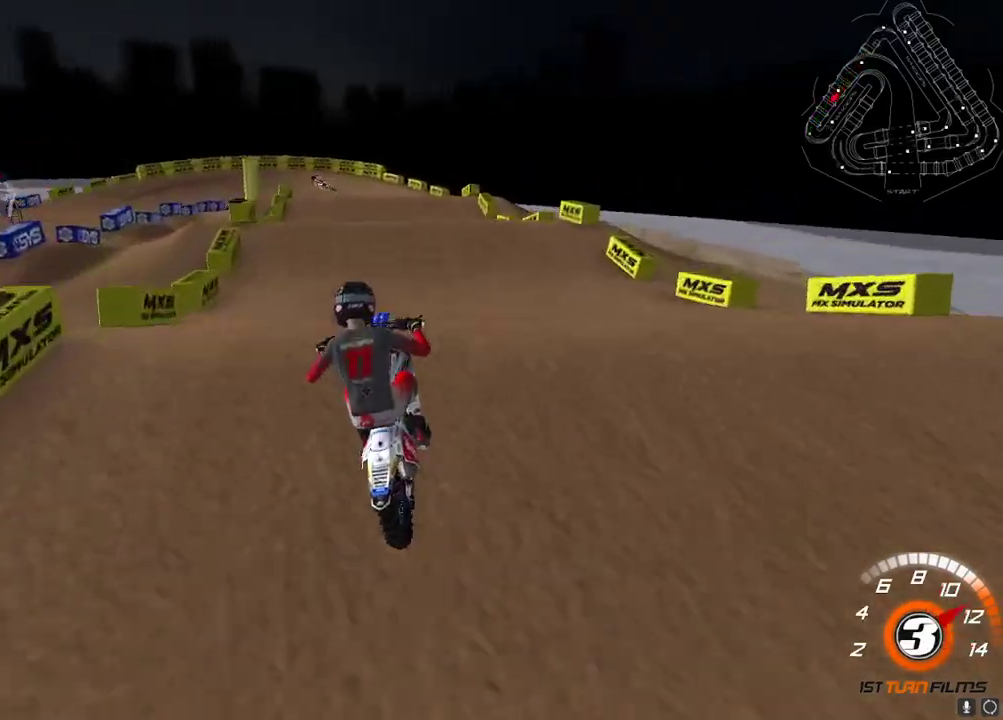
{"buttons": ["X", "L2", "R2"], "left_stick": "up", "right_stick": "center", "events": [[100, "left_stick", "up-right"], [100, "right_stick", "up-left"], [267, "right_stick", "center"], [300, "R2", "up"], [333, "L2", "down"], [467, "R2", "down"], [483, "X", "down"], [483, "left_stick", "up"]]}
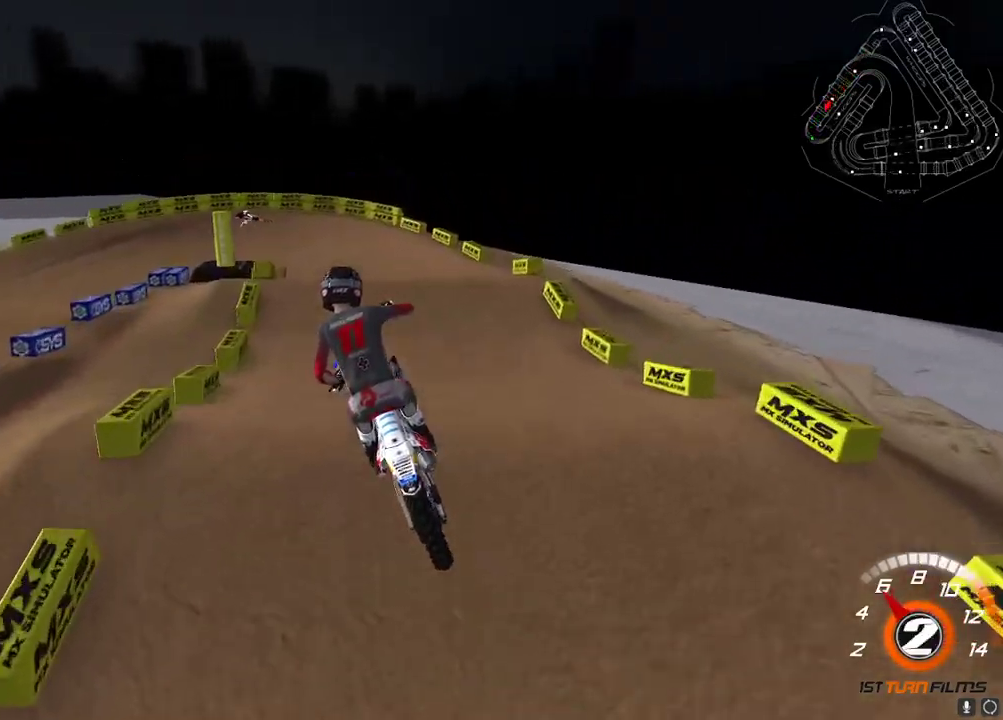
{"buttons": ["R2"], "left_stick": "left", "right_stick": "up-left", "events": [[17, "left_stick", "up-left"], [50, "L2", "up"], [67, "X", "up"], [67, "left_stick", "left"], [133, "R2", "up"], [250, "right_stick", "up-left"], [317, "L2", "down"], [433, "L2", "up"], [450, "R2", "down"]]}
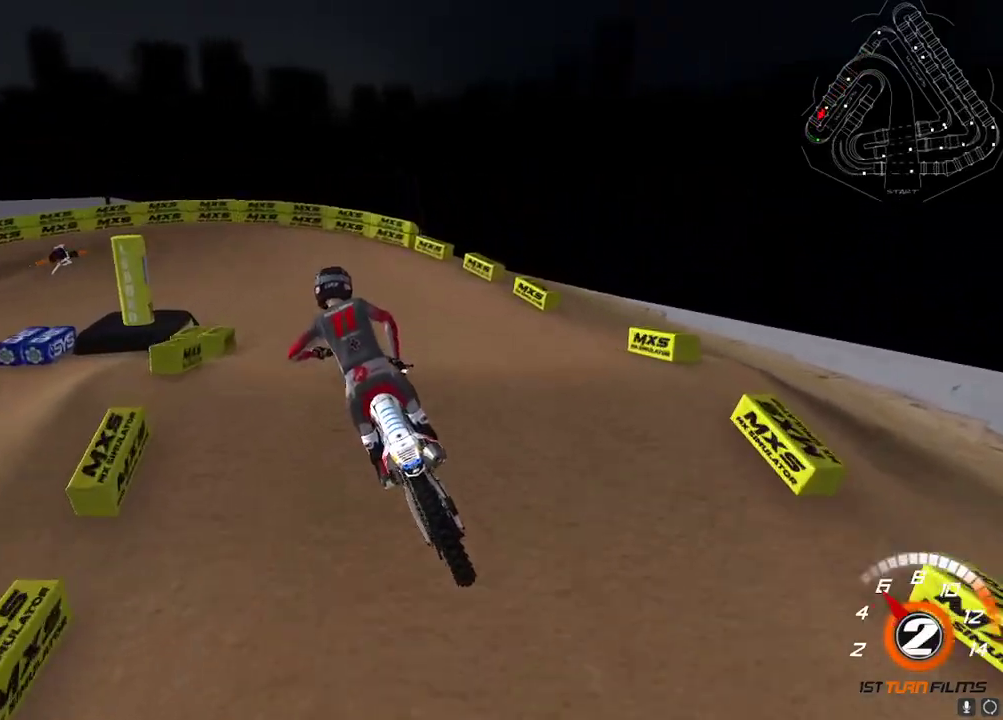
{"buttons": ["R2"], "left_stick": "down-left", "right_stick": "center", "events": [[50, "left_stick", "center"], [183, "left_stick", "right"], [300, "left_stick", "center"], [300, "right_stick", "center"], [400, "X", "down"], [500, "X", "up"], [500, "left_stick", "down-left"]]}
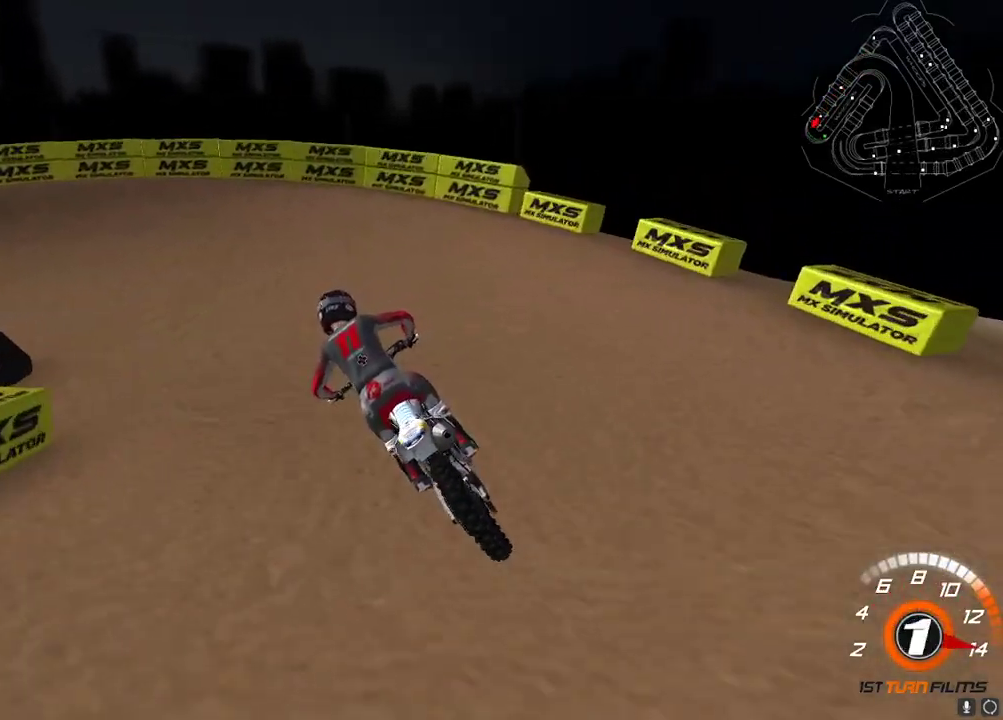
{"buttons": [], "left_stick": "down-left", "right_stick": "up-left", "events": [[83, "Y", "down"], [150, "R2", "up"], [183, "Y", "up"], [300, "right_stick", "up-left"], [367, "R2", "down"], [433, "R2", "up"]]}
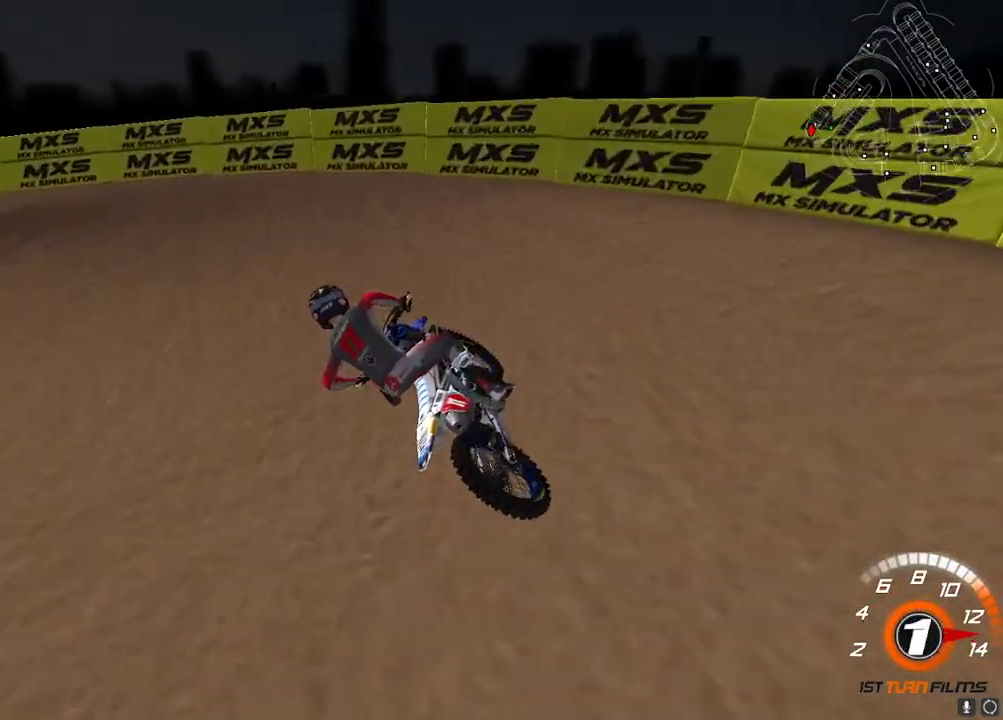
{"buttons": ["R2"], "left_stick": "down", "right_stick": "up-left", "events": [[350, "R2", "down"], [467, "left_stick", "down"]]}
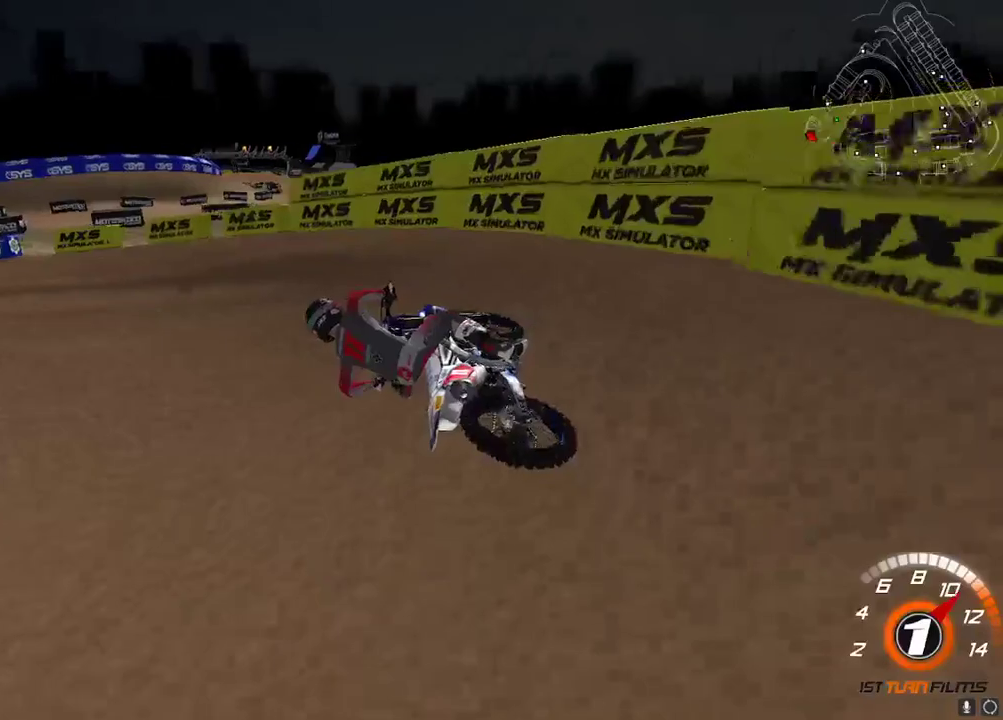
{"buttons": ["R2"], "left_stick": "center", "right_stick": "up-left", "events": [[200, "left_stick", "center"]]}
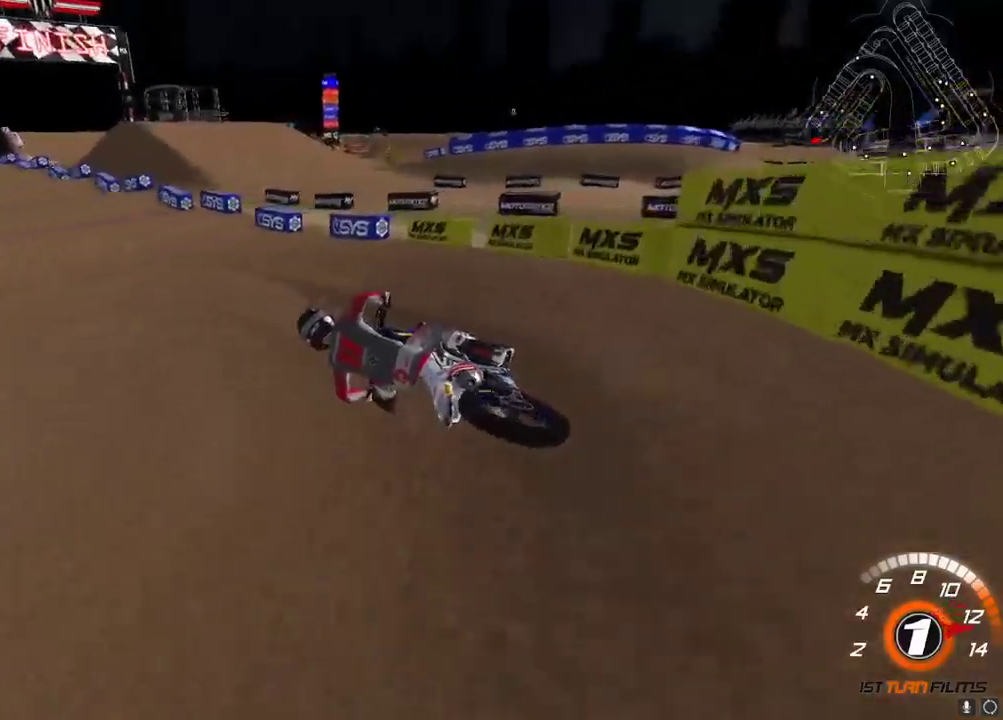
{"buttons": ["R2"], "left_stick": "up-right", "right_stick": "up", "events": [[17, "left_stick", "up-right"], [50, "right_stick", "up"], [83, "A", "down"], [200, "A", "up"]]}
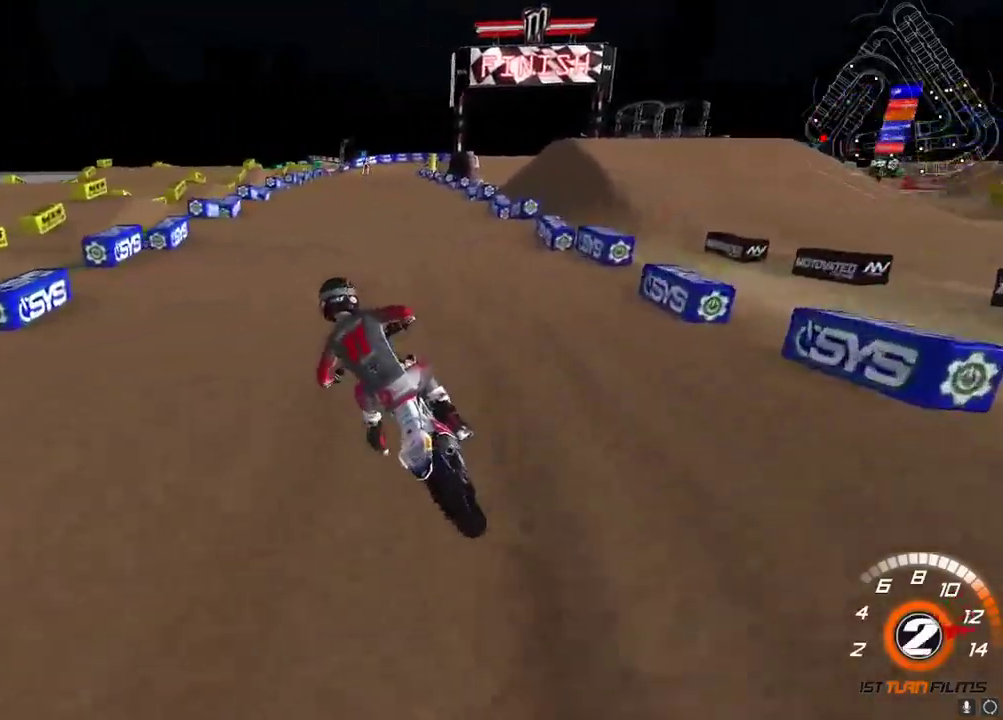
{"buttons": ["R2"], "left_stick": "up-right", "right_stick": "center", "events": [[100, "A", "down"], [167, "A", "up"], [233, "right_stick", "center"], [350, "right_stick", "down"], [450, "right_stick", "center"]]}
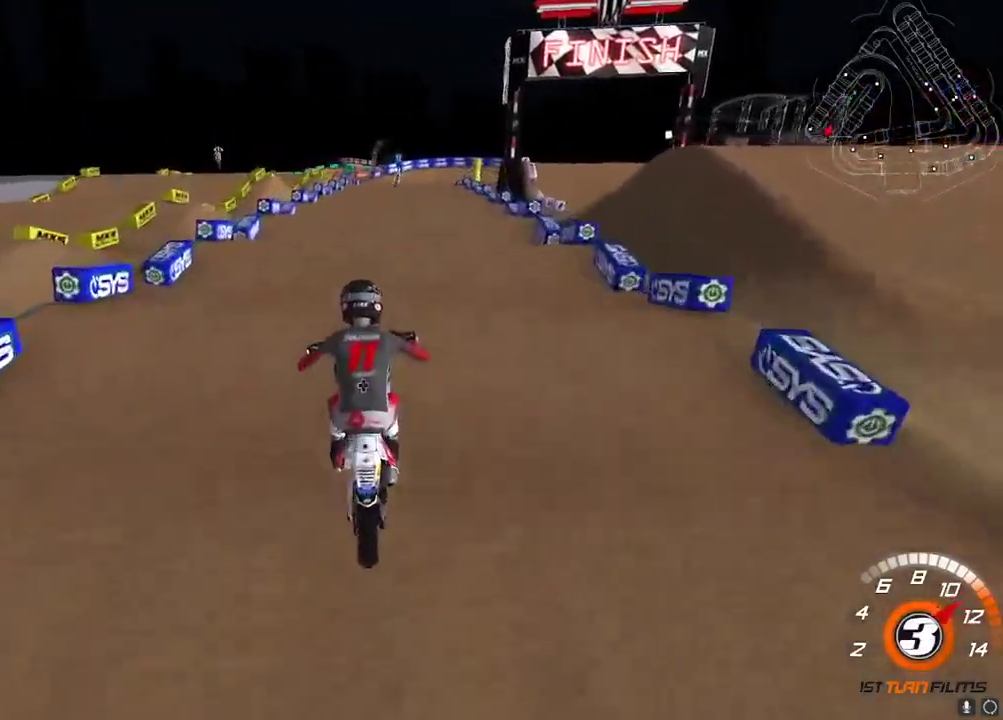
{"buttons": ["R2"], "left_stick": "center", "right_stick": "down", "events": [[33, "left_stick", "center"], [183, "left_stick", "down-left"], [283, "left_stick", "center"], [500, "right_stick", "down"]]}
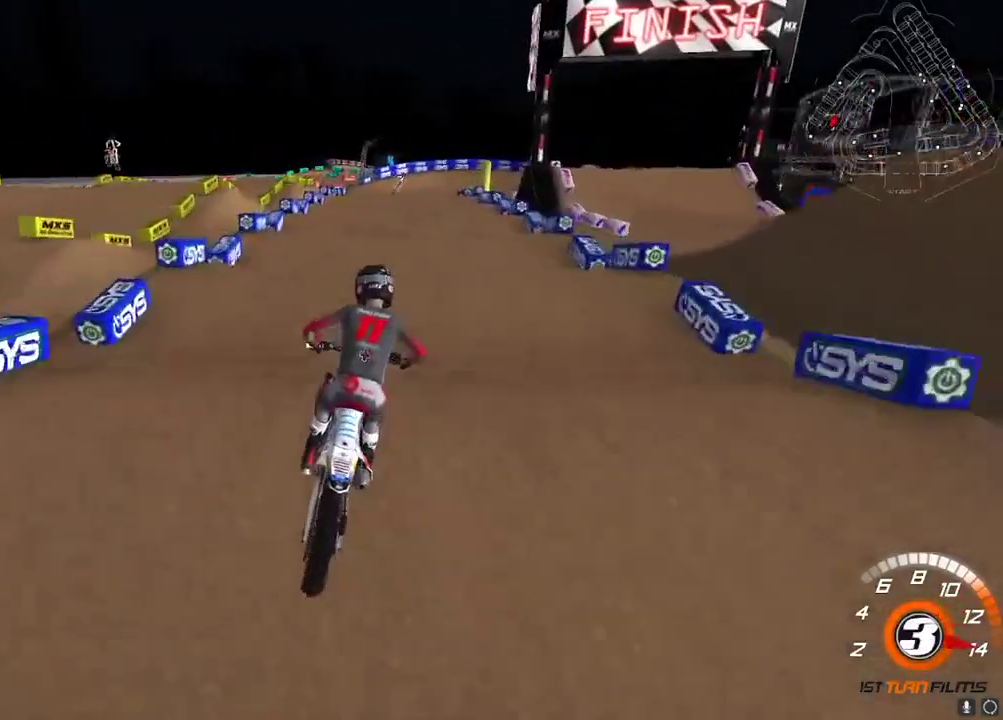
{"buttons": ["R2"], "left_stick": "center", "right_stick": "center", "events": [[50, "left_stick", "down-left"], [67, "right_stick", "center"], [100, "left_stick", "center"], [200, "right_stick", "up-left"], [267, "right_stick", "center"], [350, "right_stick", "down"], [450, "right_stick", "center"]]}
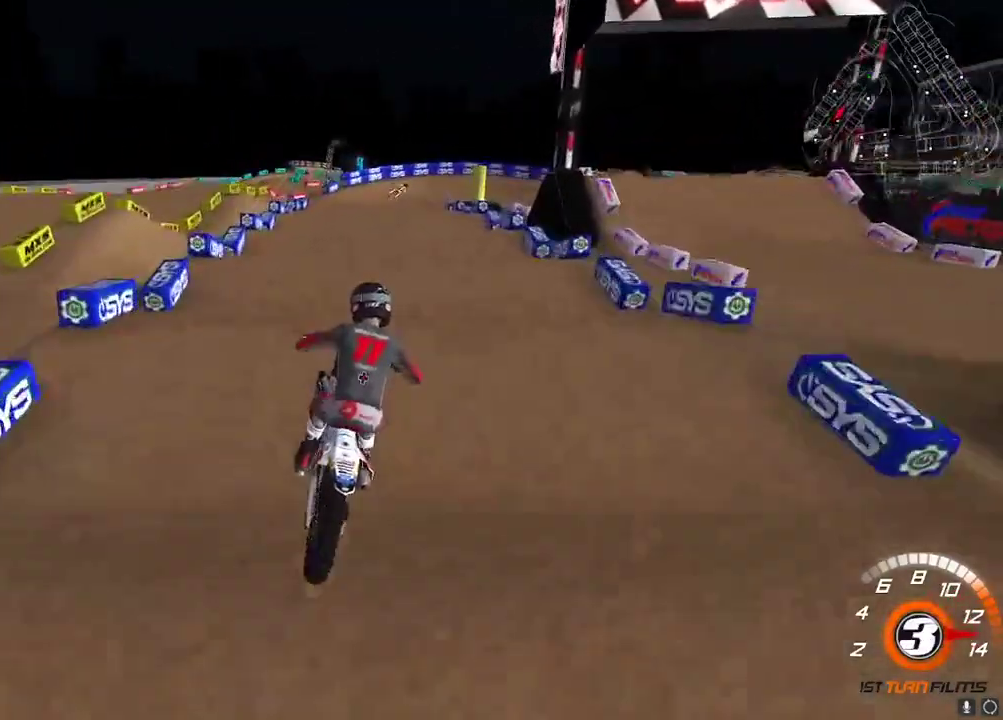
{"buttons": ["R2"], "left_stick": "center", "right_stick": "down", "events": [[100, "right_stick", "down-left"], [217, "right_stick", "center"], [333, "X", "down"], [400, "X", "up"], [467, "right_stick", "down"]]}
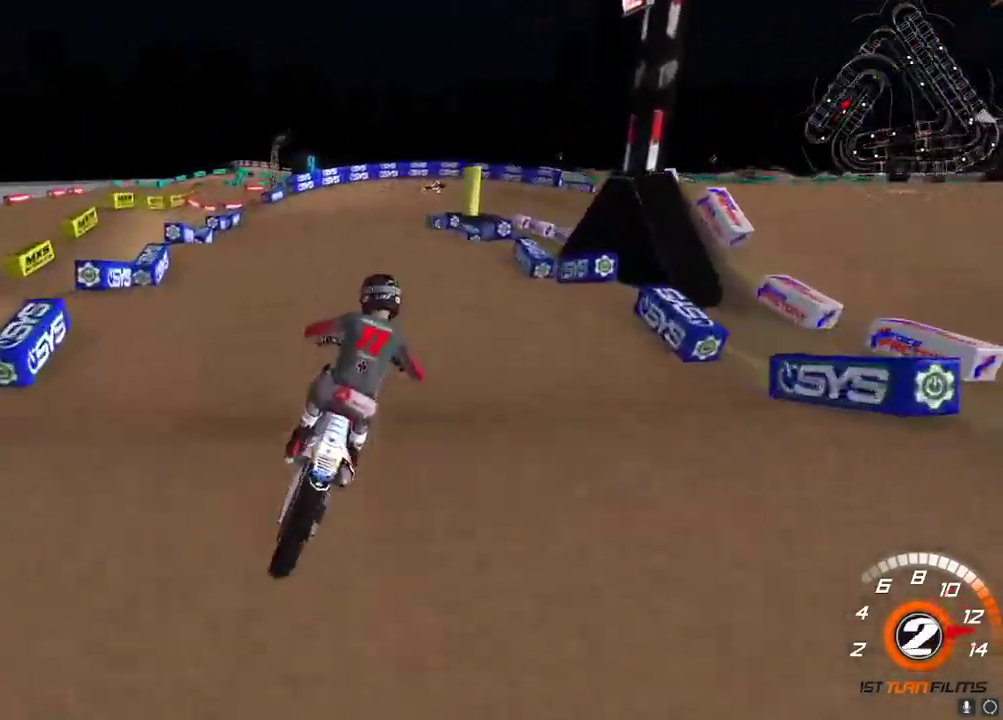
{"buttons": ["R2"], "left_stick": "center", "right_stick": "up-left", "events": [[100, "left_stick", "down-left"], [117, "right_stick", "up"], [183, "right_stick", "left"], [283, "left_stick", "center"], [350, "right_stick", "up-left"]]}
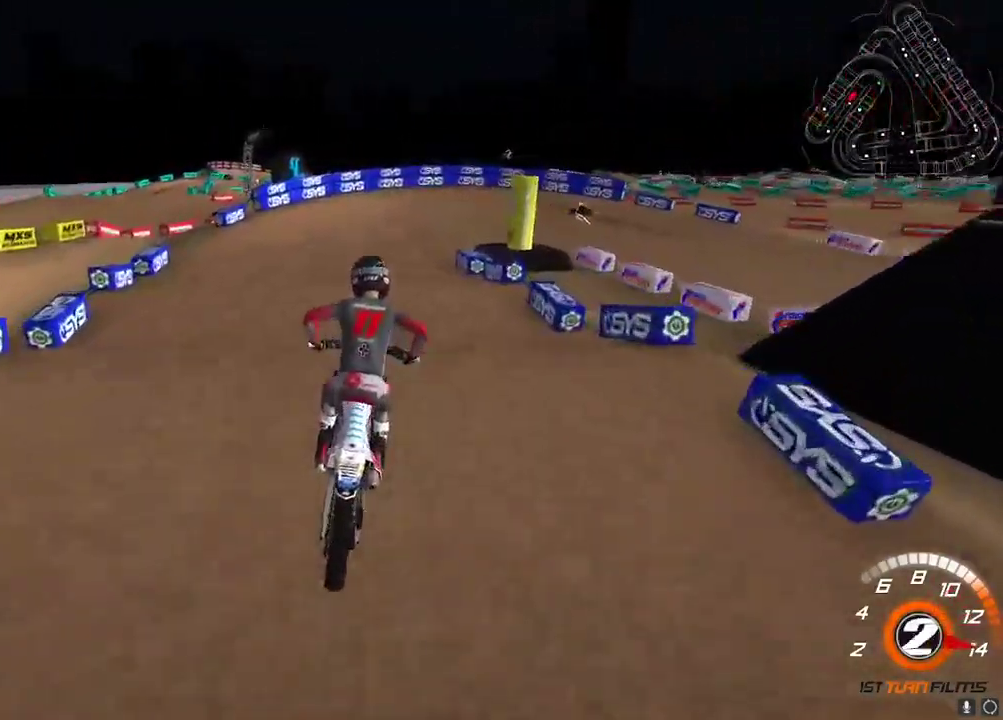
{"buttons": ["R2"], "left_stick": "center", "right_stick": "center", "events": [[17, "left_stick", "right"], [50, "right_stick", "down-left"], [100, "left_stick", "center"], [183, "right_stick", "up-left"], [250, "R2", "up"], [367, "right_stick", "down-left"], [433, "R2", "down"], [450, "right_stick", "center"]]}
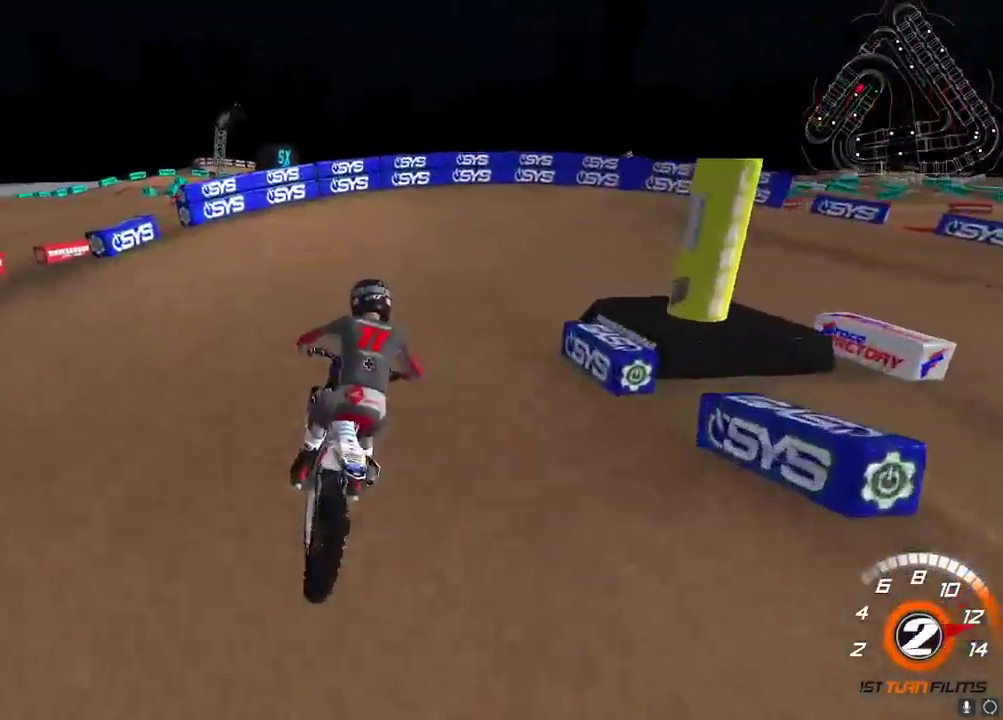
{"buttons": ["Y", "R2"], "left_stick": "up-right", "right_stick": "center", "events": [[17, "left_stick", "up-right"], [67, "X", "down"], [150, "X", "up"], [183, "R2", "up"], [217, "left_stick", "center"], [233, "R2", "down"], [283, "left_stick", "up-right"], [417, "Y", "down"]]}
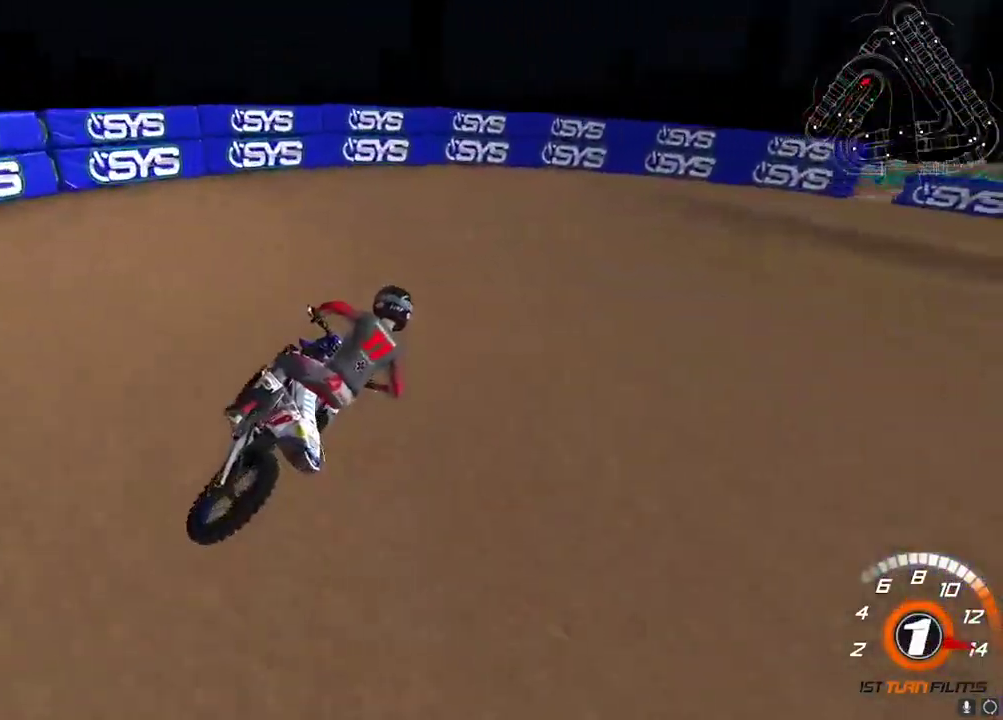
{"buttons": ["R2"], "left_stick": "up-right", "right_stick": "up-left", "events": [[33, "R2", "up"], [183, "Y", "up"], [333, "right_stick", "up-left"], [450, "R2", "down"]]}
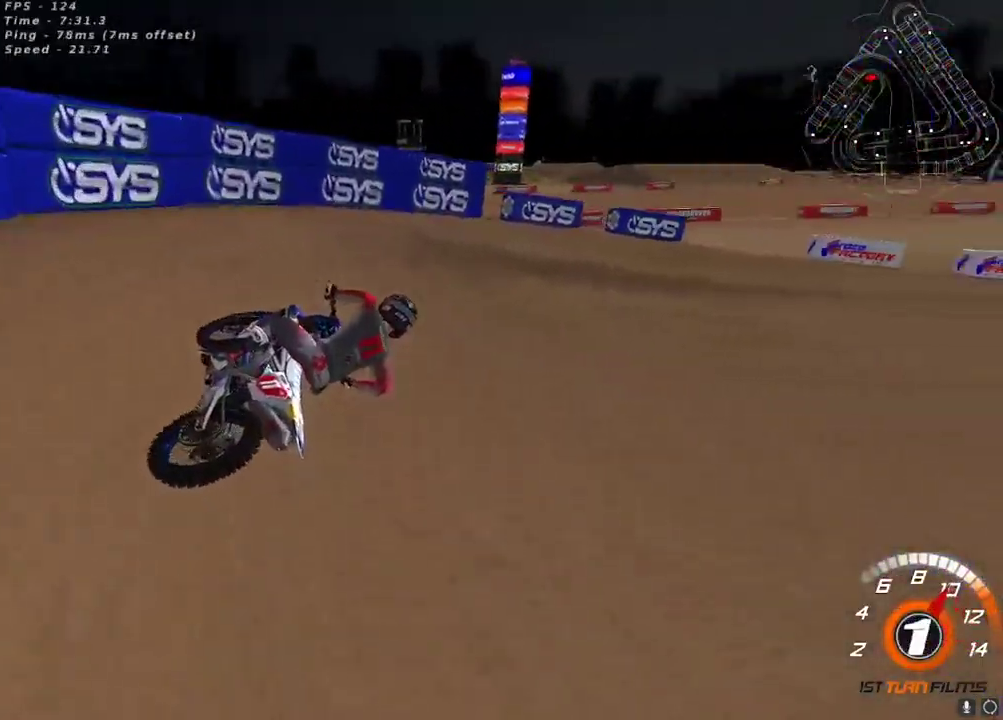
{"buttons": ["R2"], "left_stick": "down-left", "right_stick": "up-left", "events": [[183, "left_stick", "center"], [433, "left_stick", "down-left"]]}
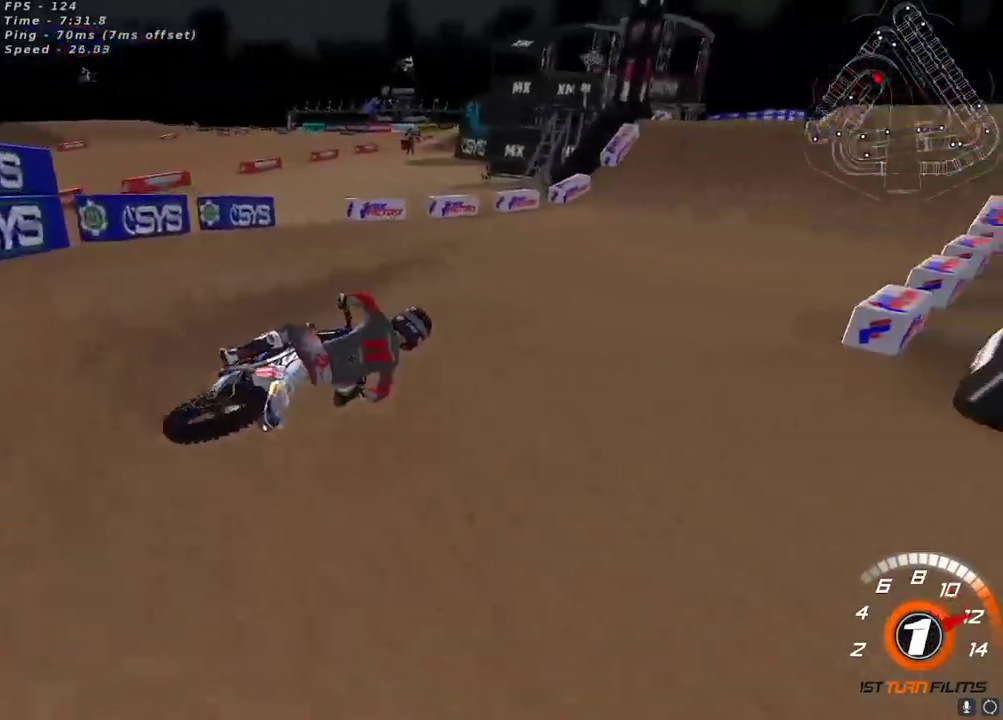
{"buttons": ["R2"], "left_stick": "down-left", "right_stick": "down", "events": [[117, "left_stick", "center"], [133, "right_stick", "up"], [150, "A", "down"], [200, "left_stick", "down-left"], [267, "A", "up"], [333, "right_stick", "center"], [383, "right_stick", "down"]]}
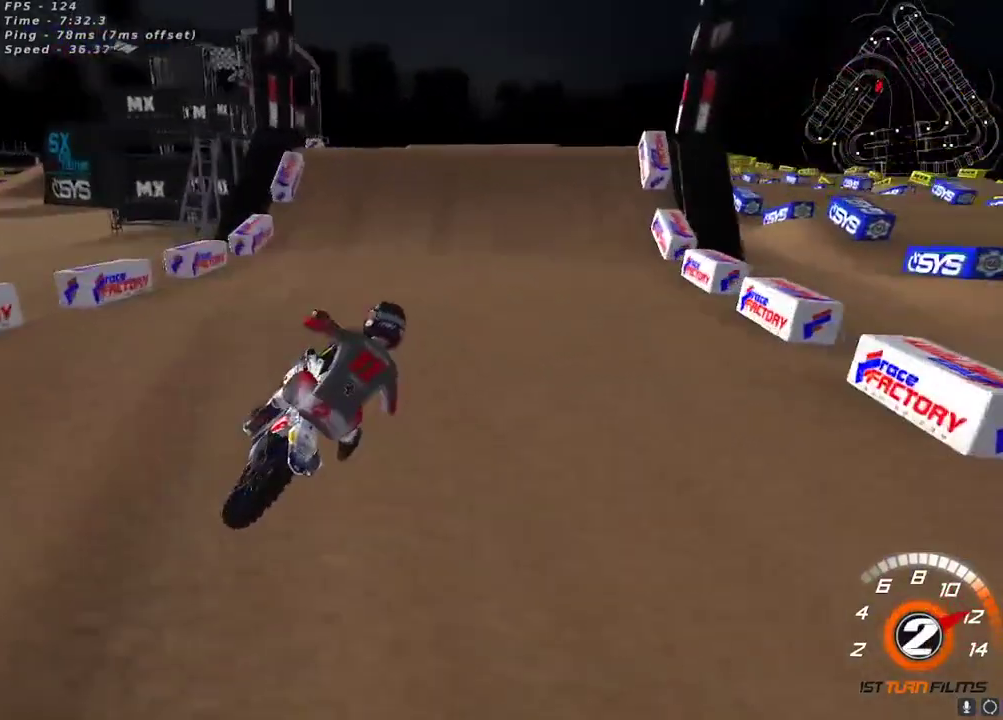
{"buttons": ["R2"], "left_stick": "down-left", "right_stick": "up", "events": [[67, "right_stick", "down-left"], [267, "right_stick", "up"], [300, "A", "down"], [383, "A", "up"]]}
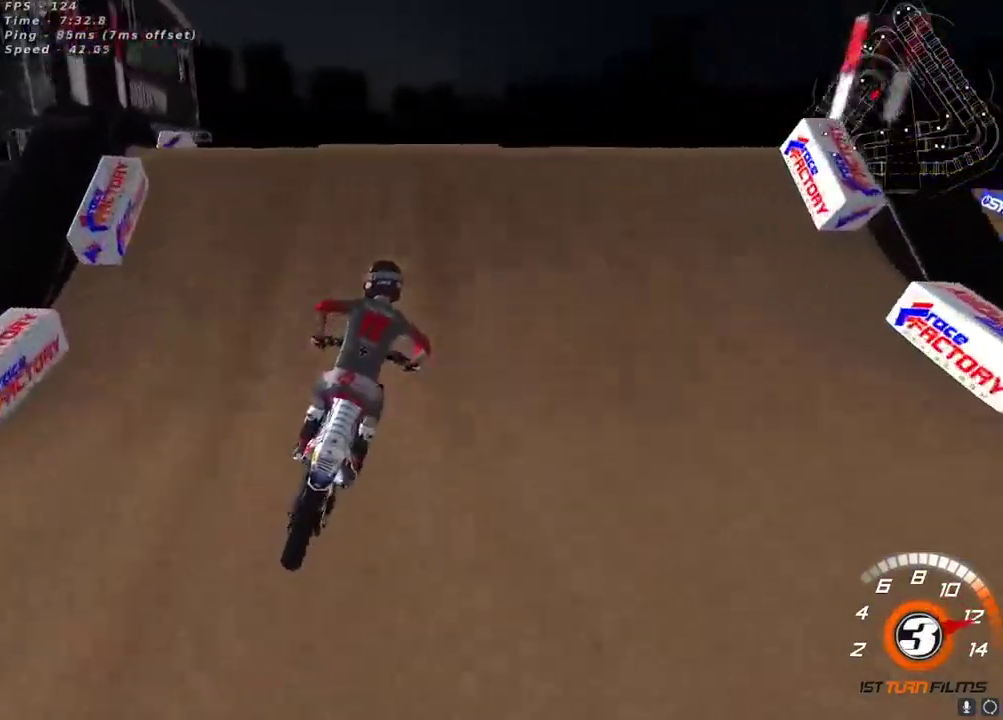
{"buttons": ["R2"], "left_stick": "center", "right_stick": "down-left", "events": [[83, "left_stick", "center"], [133, "right_stick", "up-left"], [167, "R2", "up"], [167, "left_stick", "left"], [267, "R2", "down"], [333, "right_stick", "down-left"], [367, "R2", "up"], [367, "left_stick", "center"], [467, "R2", "down"]]}
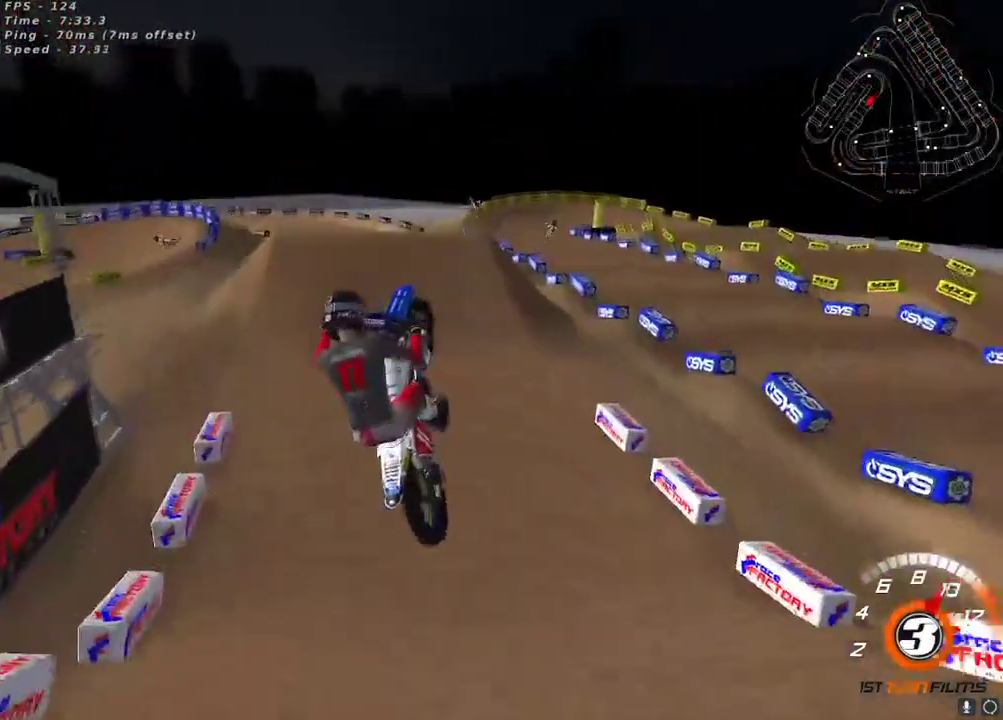
{"buttons": ["X"], "left_stick": "center", "right_stick": "center", "events": [[100, "left_stick", "right"], [267, "right_stick", "center"], [400, "R2", "up"], [400, "left_stick", "center"], [433, "X", "down"]]}